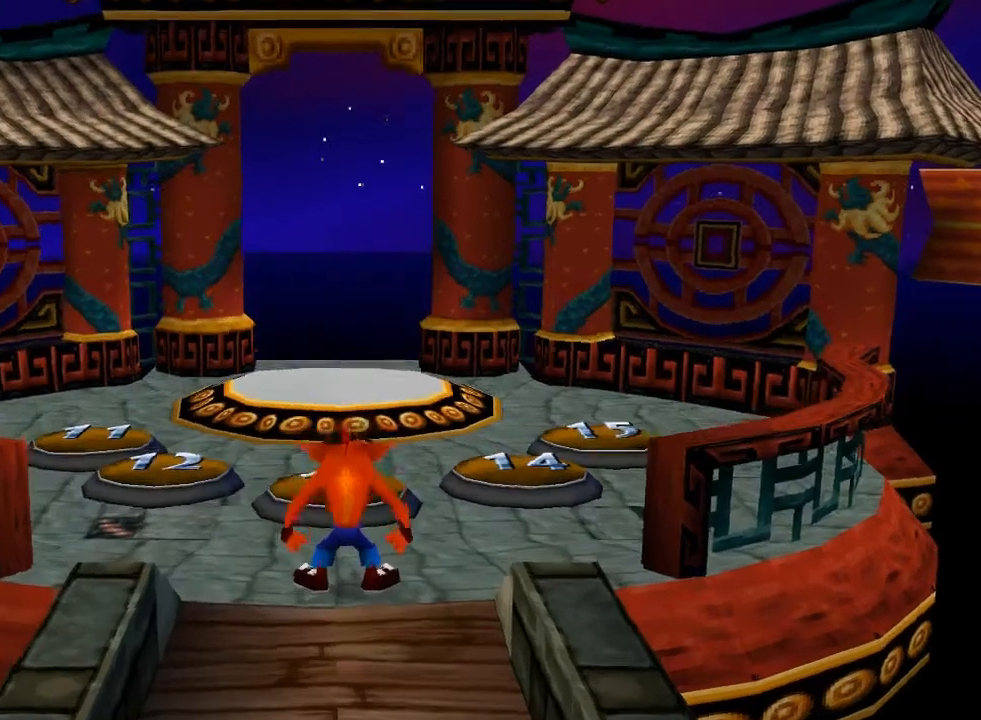
Gameplay with a controller (PlayStation layout); each line is a JSON object with the inputs held at the frame after it. "events" lists button and stick changes between this image and that frame as [ms after this image, input, new state], when the widget could be followed in between. Not read: L3 R3 right_stick.
{"buttons": ["DPAD_UP", "DPAD_LEFT"], "left_stick": "center", "events": [[233, "DPAD_DOWN", "down"], [300, "DPAD_DOWN", "up"], [333, "DPAD_LEFT", "down"], [333, "DPAD_UP", "down"], [367, "DPAD_UP", "up"], [433, "DPAD_UP", "down"]]}
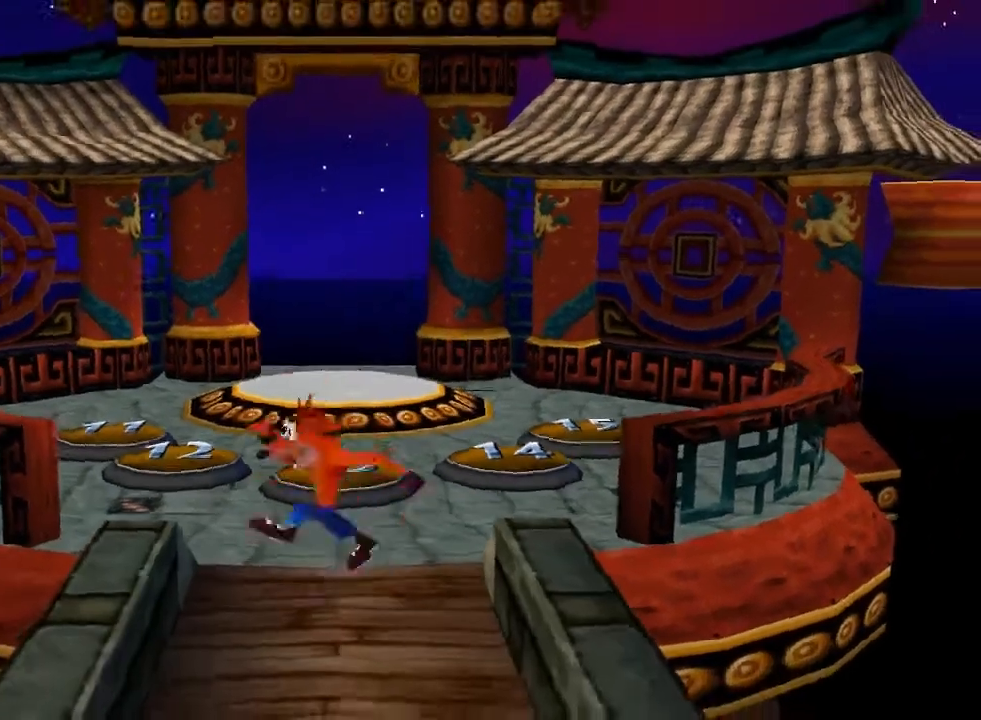
{"buttons": [], "left_stick": "center", "events": [[33, "DPAD_LEFT", "up"], [100, "DPAD_LEFT", "down"], [167, "DPAD_UP", "up"], [267, "DPAD_LEFT", "up"]]}
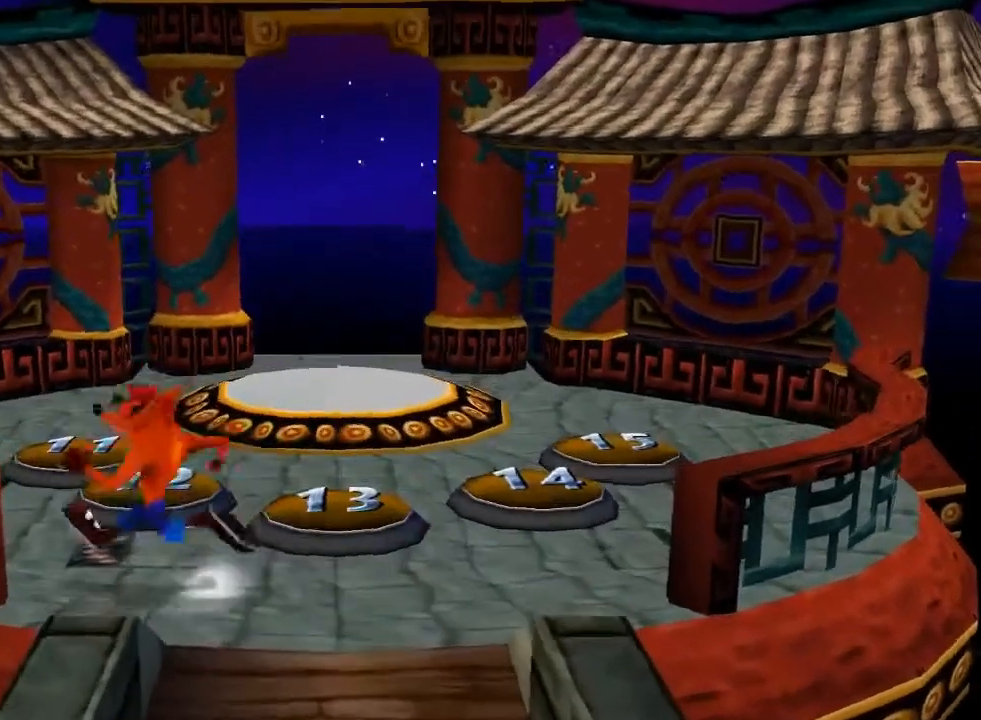
{"buttons": ["DPAD_UP"], "left_stick": "center", "events": [[433, "DPAD_UP", "down"]]}
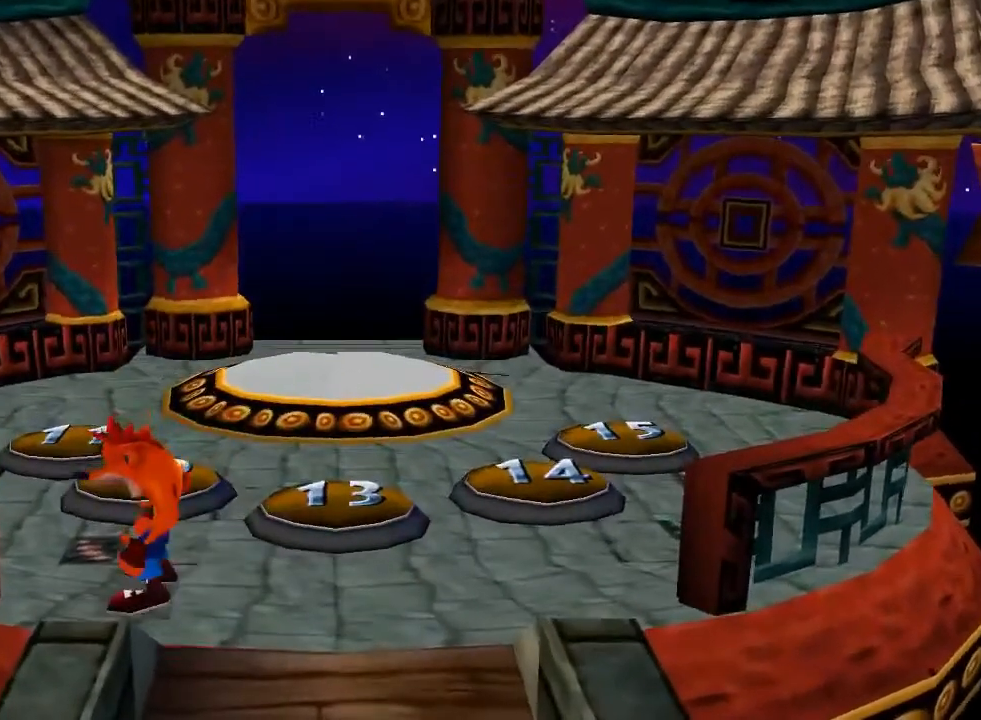
{"buttons": ["DPAD_UP", "DPAD_LEFT"], "left_stick": "center", "events": [[200, "DPAD_LEFT", "down"]]}
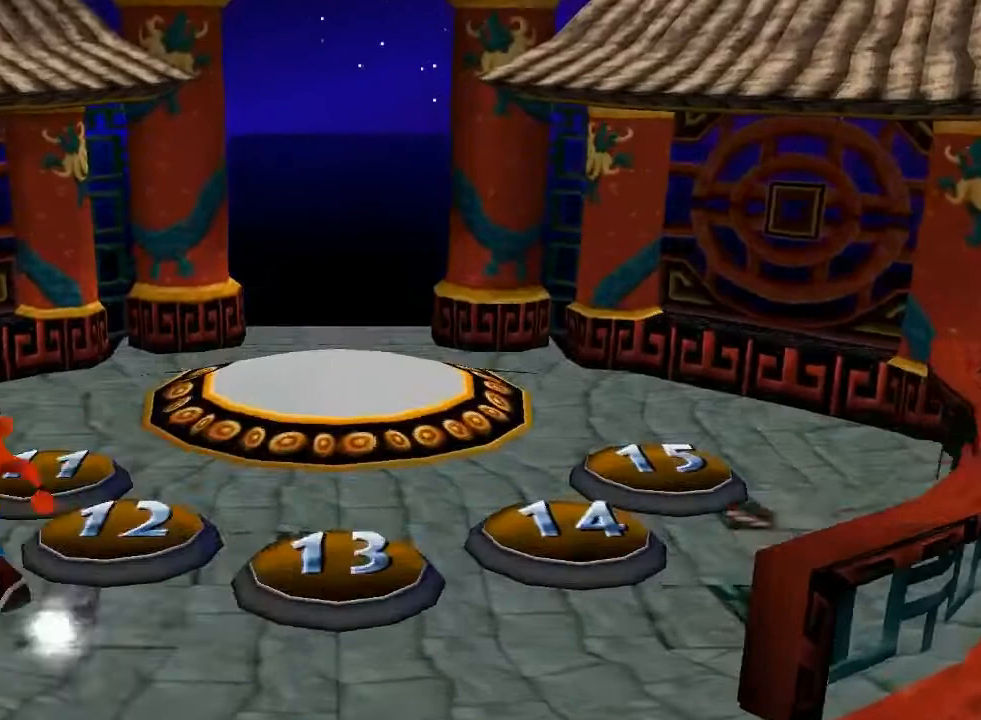
{"buttons": [], "left_stick": "center", "events": [[33, "DPAD_LEFT", "up"], [200, "DPAD_RIGHT", "down"], [333, "DPAD_UP", "up"], [367, "DPAD_RIGHT", "up"]]}
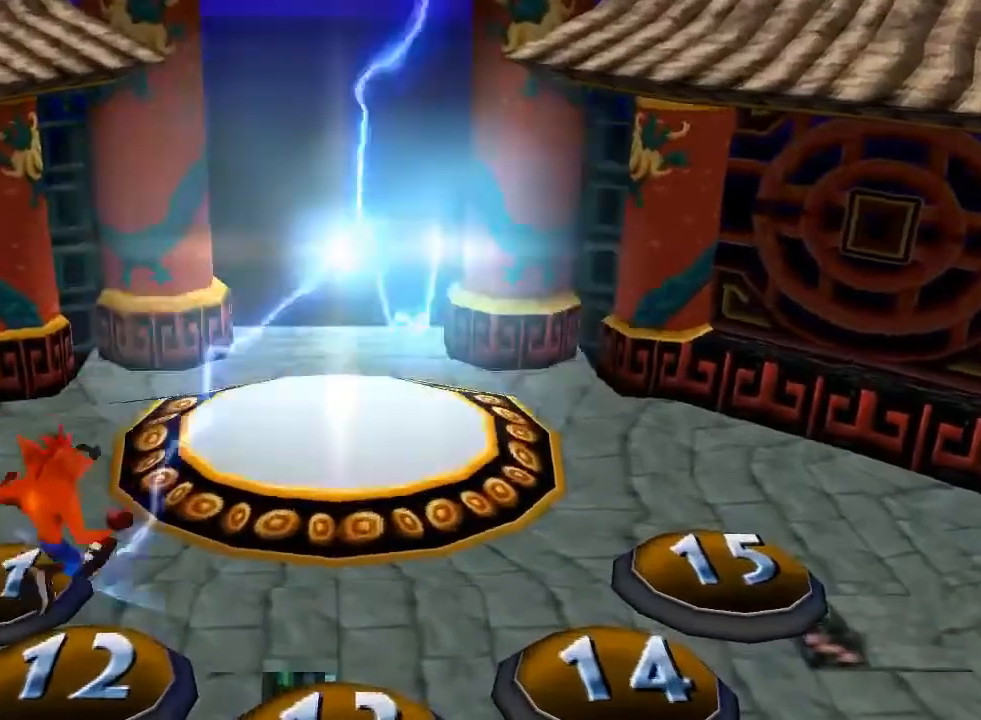
{"buttons": [], "left_stick": "center", "events": []}
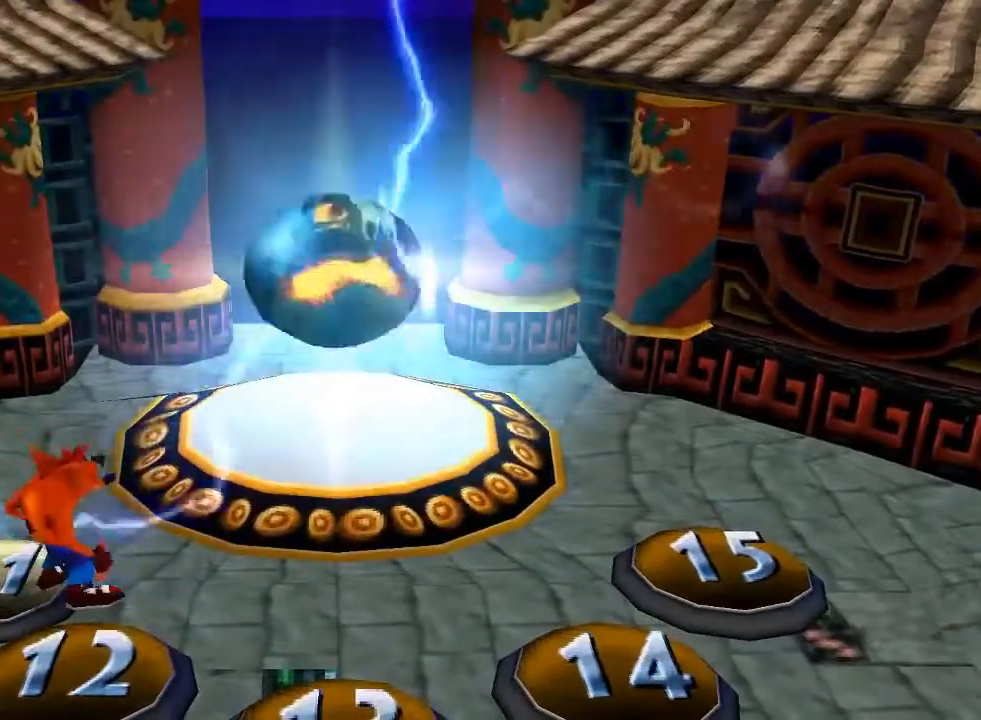
{"buttons": [], "left_stick": "center", "events": [[167, "DPAD_DOWN", "down"], [200, "DPAD_DOWN", "up"]]}